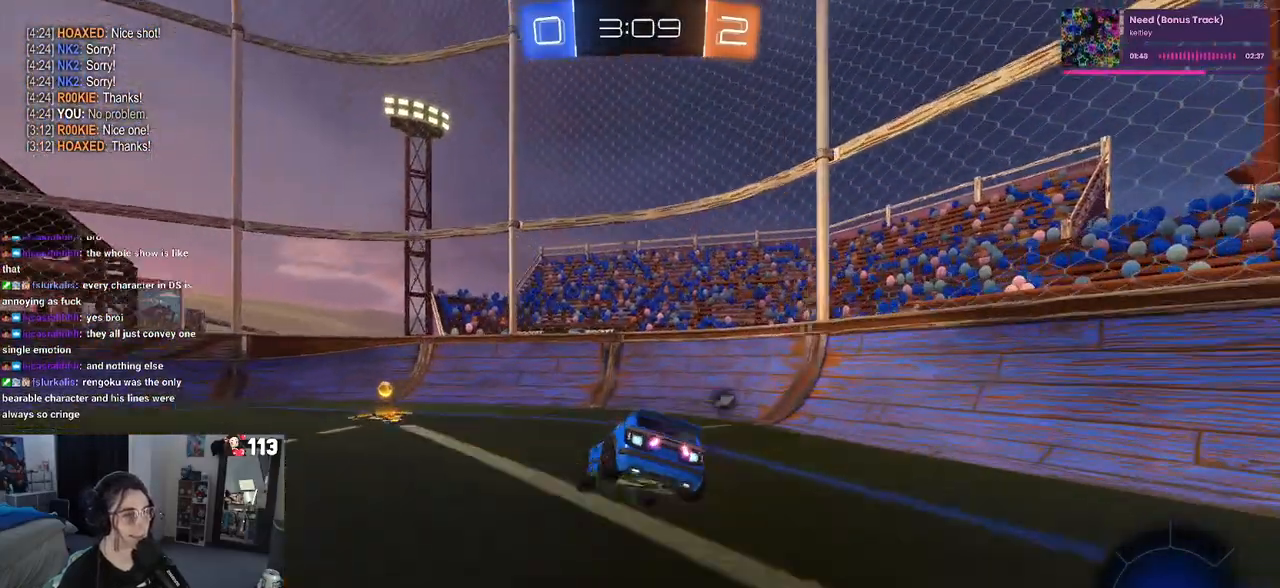
Gameplay with a controller (PlayStation layout); each line is a JSON object with the inputs held at the frame after it. "events" lists button and stick changes between this image and that frame as [ms after this image, input, new state], when the widget could be followed in between. Not read: R2.
{"buttons": [], "left_stick": "left", "right_stick": "center", "events": [[33, "left_stick", "center"], [67, "TRIANGLE", "down"], [100, "left_stick", "down"], [183, "TRIANGLE", "up"], [200, "left_stick", "left"], [333, "SQUARE", "down"], [500, "SQUARE", "up"]]}
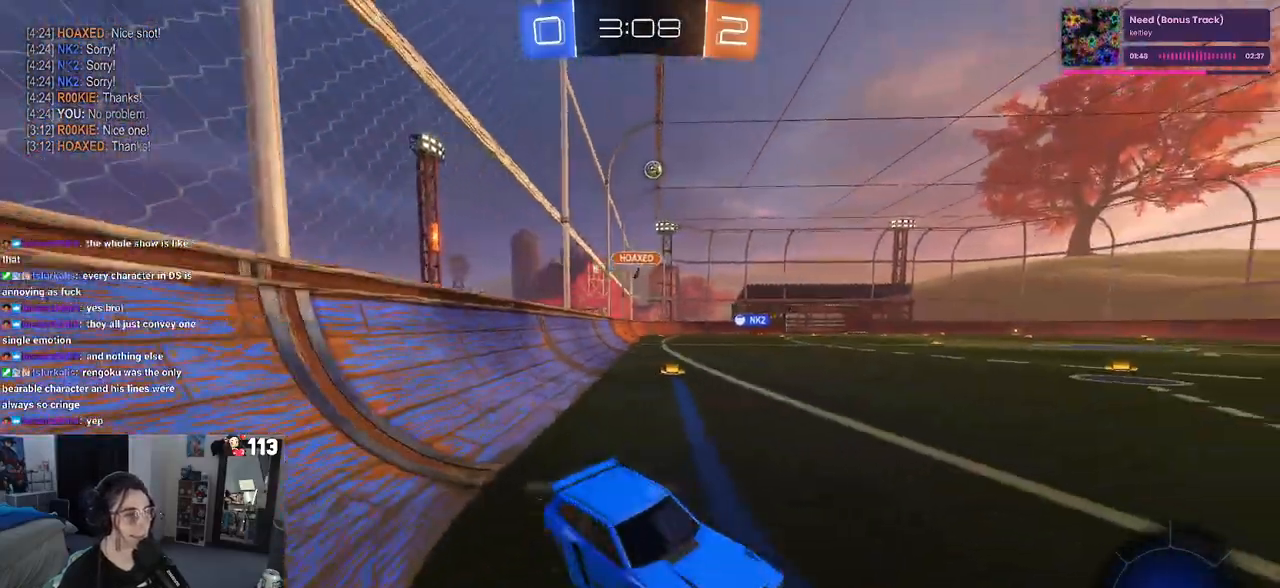
{"buttons": [], "left_stick": "center", "right_stick": "center", "events": [[433, "left_stick", "center"]]}
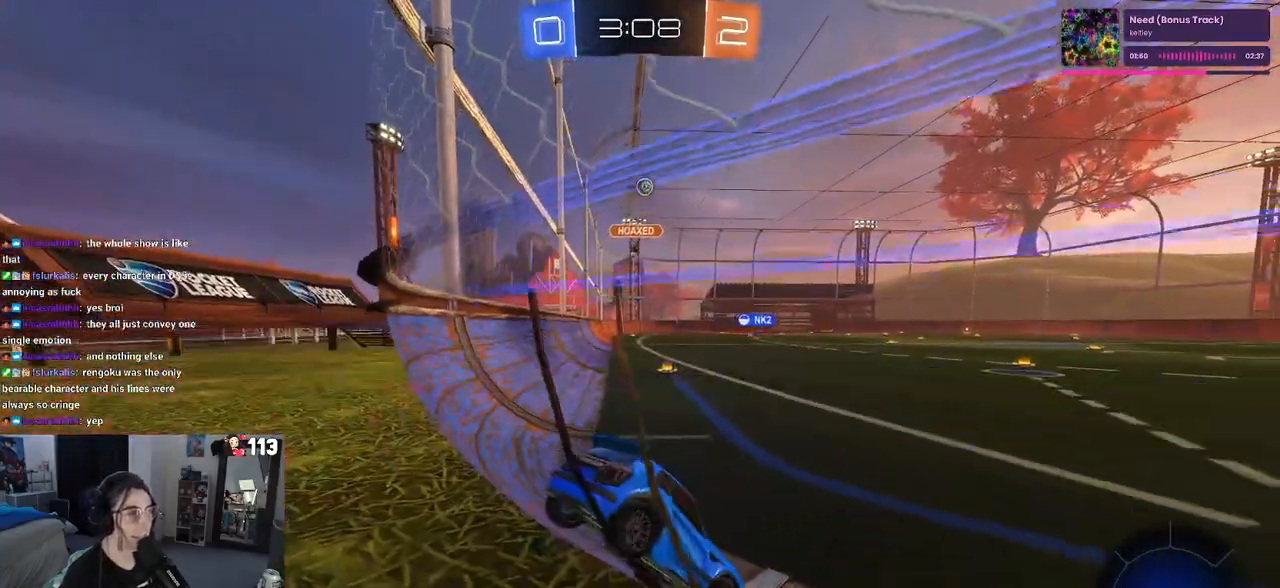
{"buttons": [], "left_stick": "right", "right_stick": "center", "events": [[233, "left_stick", "right"]]}
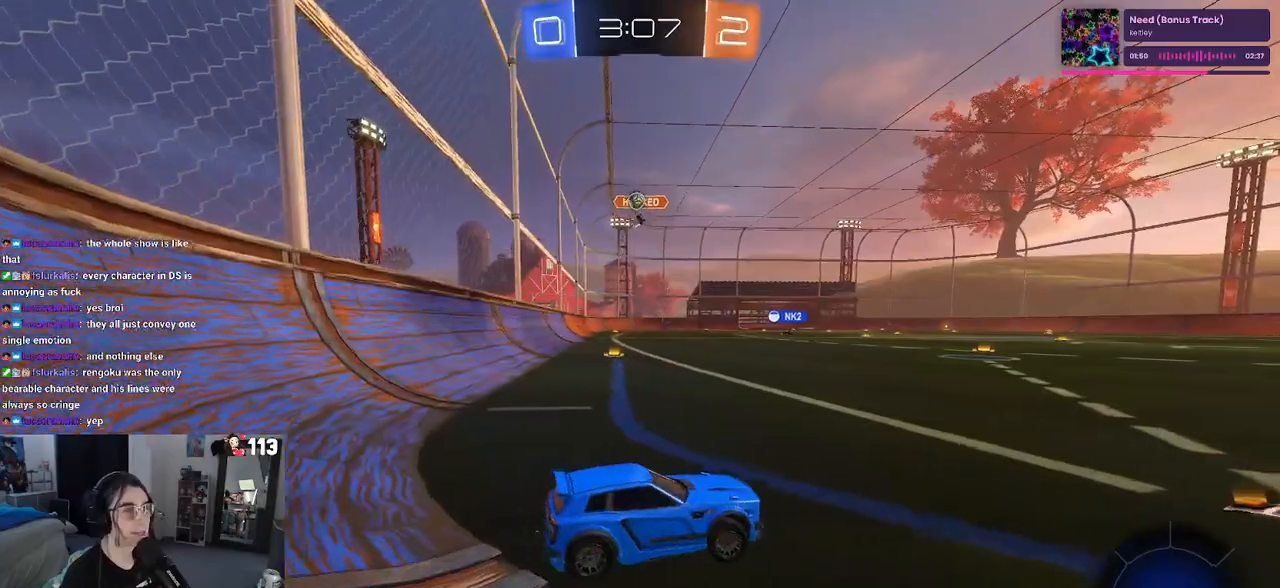
{"buttons": [], "left_stick": "left", "right_stick": "center", "events": [[250, "left_stick", "center"], [333, "left_stick", "left"], [417, "SQUARE", "down"], [483, "SQUARE", "up"]]}
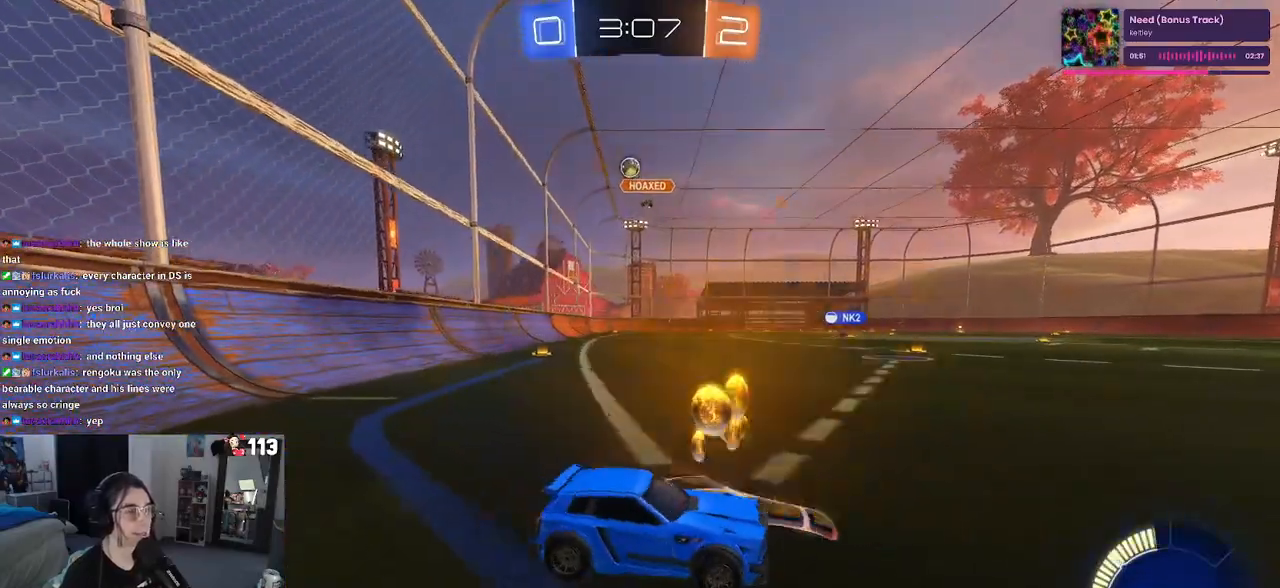
{"buttons": ["L2"], "left_stick": "left", "right_stick": "center", "events": [[400, "L2", "down"]]}
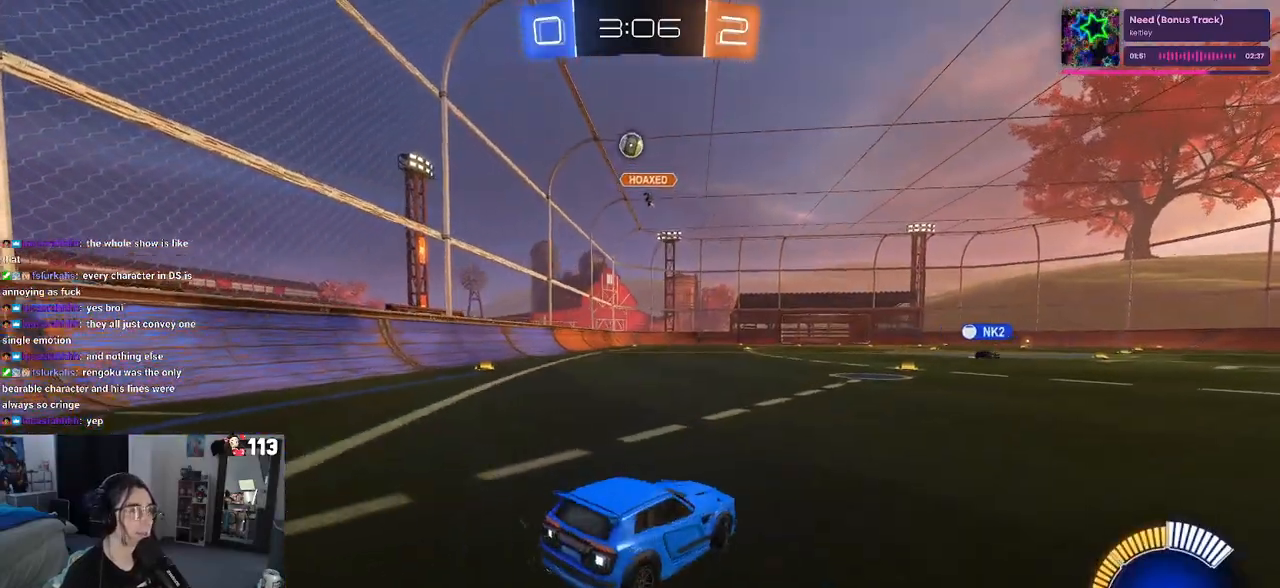
{"buttons": ["L2"], "left_stick": "right", "right_stick": "center", "events": [[83, "L2", "up"], [350, "L2", "down"], [400, "left_stick", "center"], [467, "left_stick", "right"]]}
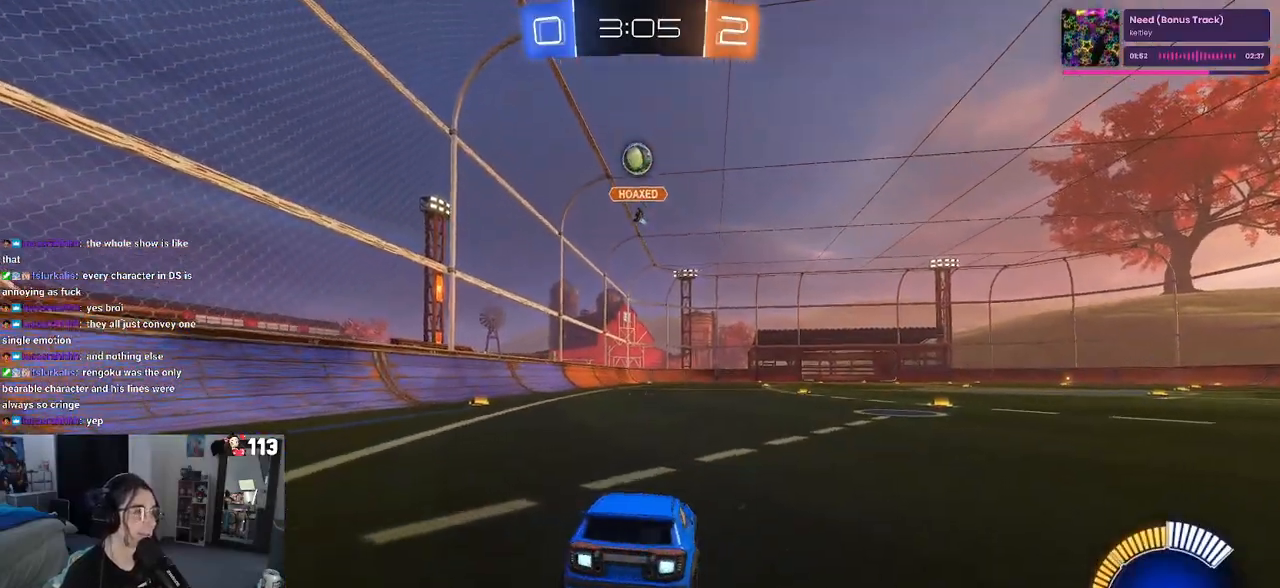
{"buttons": ["L2"], "left_stick": "center", "right_stick": "center", "events": [[267, "left_stick", "center"]]}
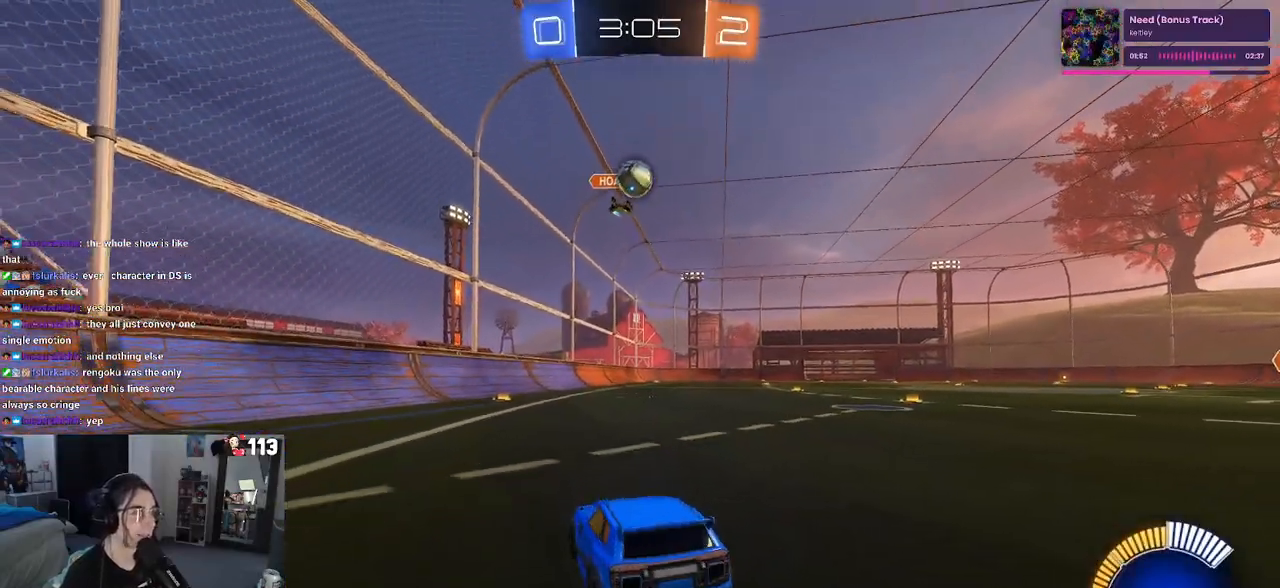
{"buttons": ["R1"], "left_stick": "right", "right_stick": "center", "events": [[133, "L2", "up"], [250, "left_stick", "right"], [367, "R1", "down"]]}
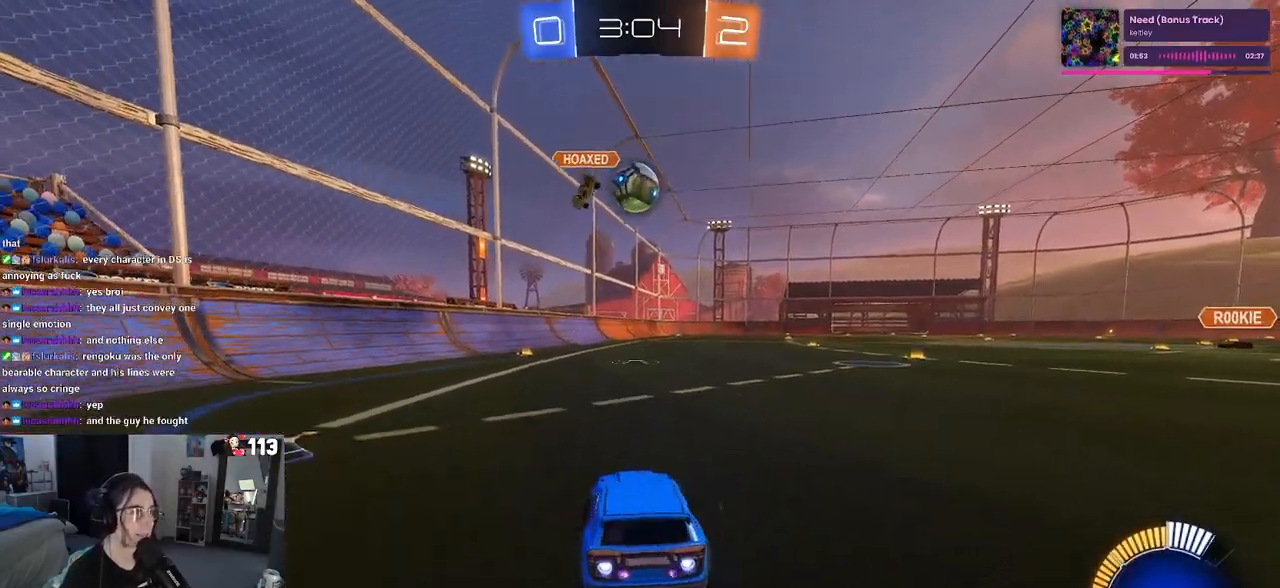
{"buttons": ["CROSS", "R1"], "left_stick": "down-right", "right_stick": "center", "events": [[50, "left_stick", "center"], [150, "left_stick", "left"], [300, "CROSS", "down"], [317, "left_stick", "down-right"]]}
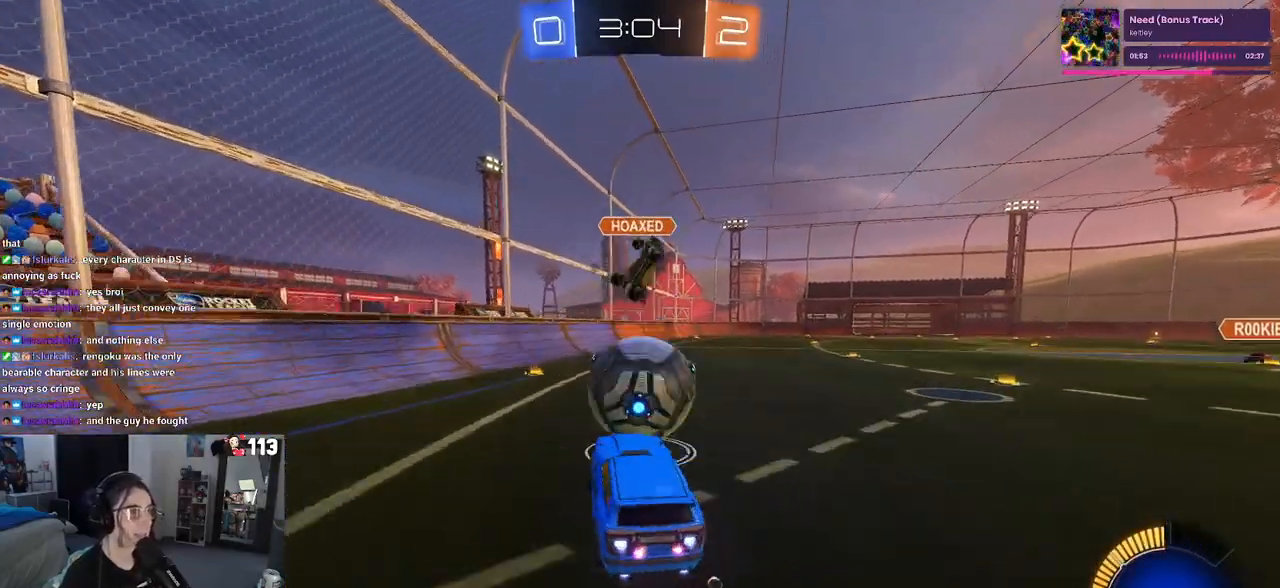
{"buttons": ["SQUARE", "R1"], "left_stick": "down", "right_stick": "center", "events": [[17, "CROSS", "up"], [100, "CROSS", "down"], [100, "left_stick", "up-left"], [183, "SQUARE", "down"], [233, "CROSS", "up"], [233, "left_stick", "down"]]}
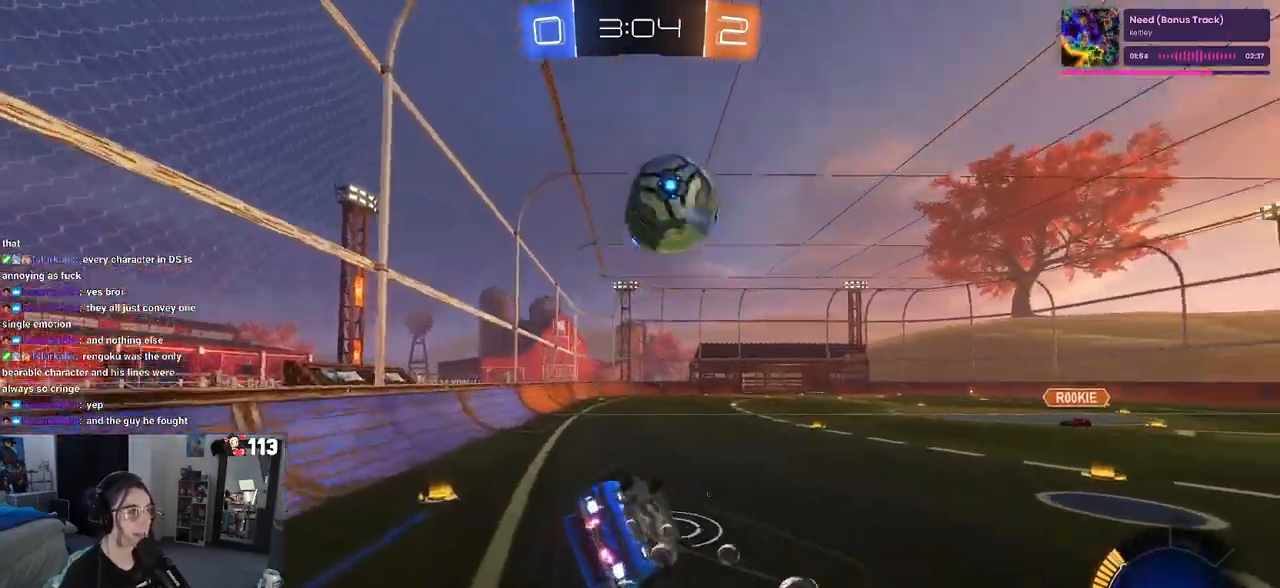
{"buttons": ["SQUARE", "R1"], "left_stick": "down-left", "right_stick": "center", "events": [[117, "left_stick", "down-left"]]}
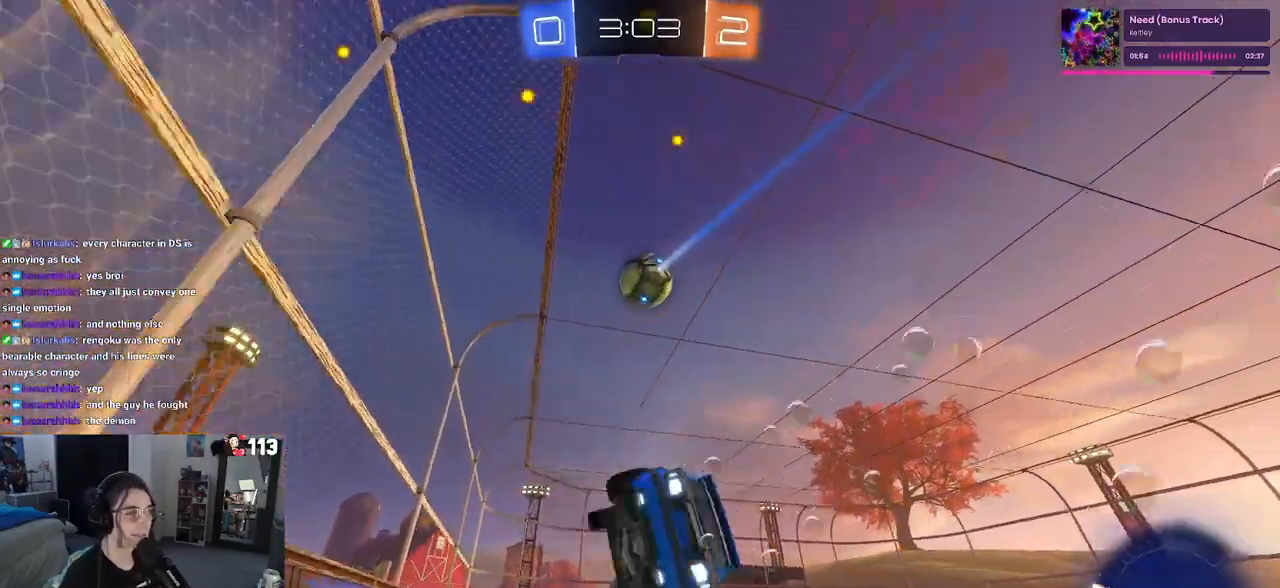
{"buttons": ["TRIANGLE", "R1"], "left_stick": "center", "right_stick": "center", "events": [[67, "SQUARE", "up"], [133, "left_stick", "center"], [450, "TRIANGLE", "down"]]}
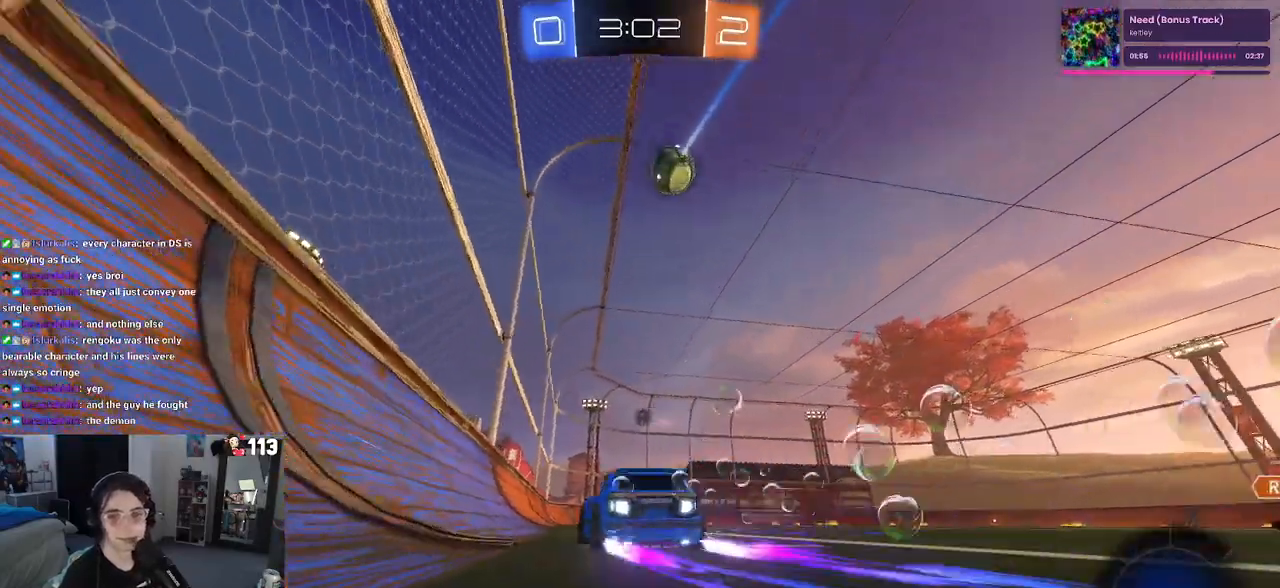
{"buttons": [], "left_stick": "center", "right_stick": "center", "events": [[67, "R1", "up"], [83, "TRIANGLE", "up"], [250, "left_stick", "right"], [333, "left_stick", "center"]]}
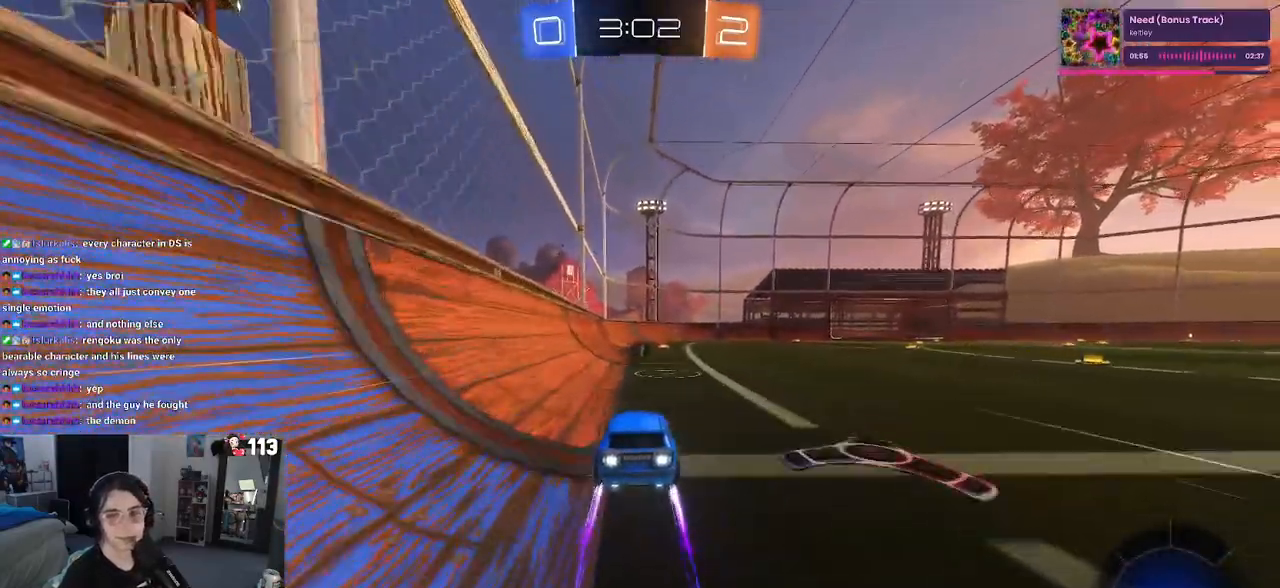
{"buttons": [], "left_stick": "left", "right_stick": "center", "events": [[50, "TRIANGLE", "down"], [167, "left_stick", "left"], [183, "TRIANGLE", "up"], [283, "left_stick", "center"], [467, "left_stick", "left"]]}
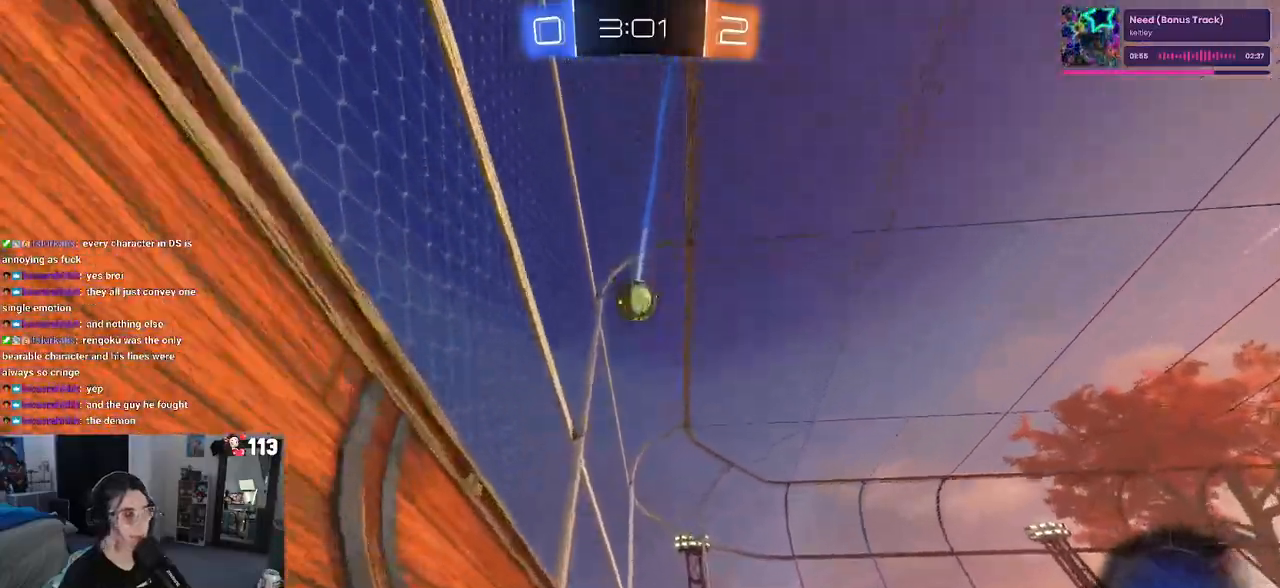
{"buttons": [], "left_stick": "center", "right_stick": "center", "events": [[117, "left_stick", "center"]]}
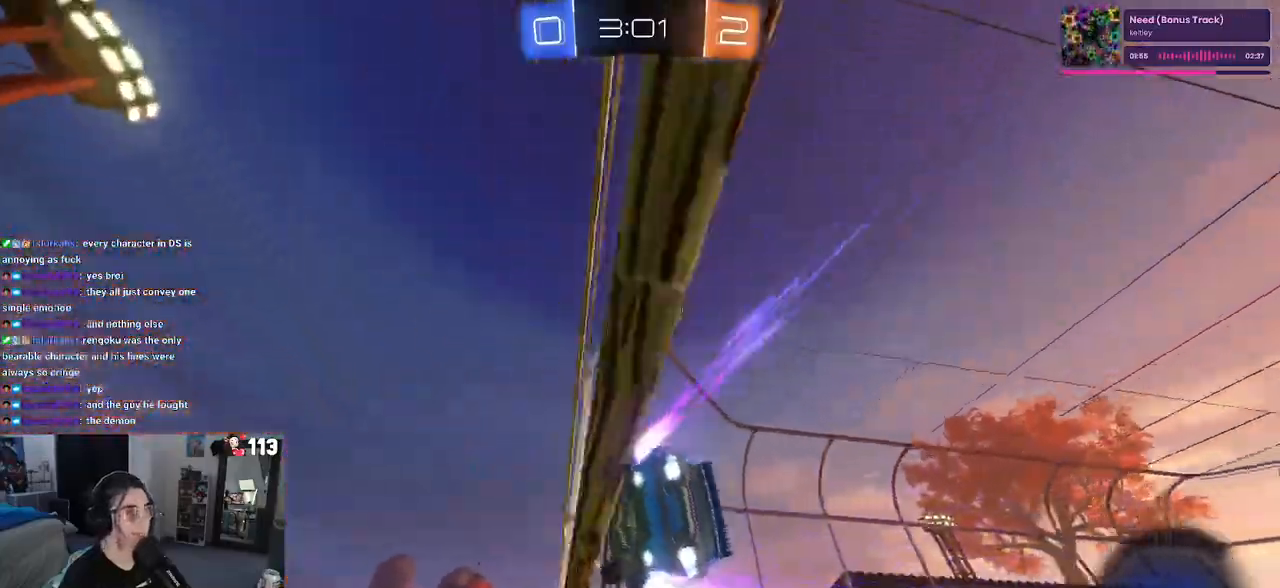
{"buttons": [], "left_stick": "right", "right_stick": "center", "events": [[317, "left_stick", "right"]]}
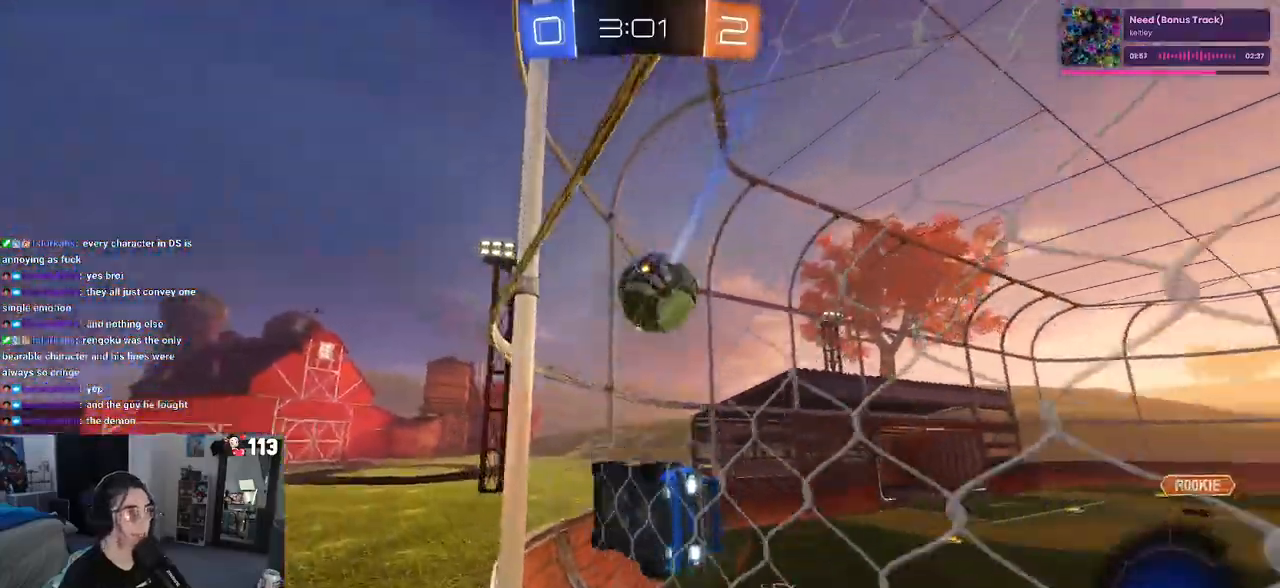
{"buttons": [], "left_stick": "right", "right_stick": "center", "events": [[67, "left_stick", "center"], [167, "left_stick", "down-right"], [467, "left_stick", "right"]]}
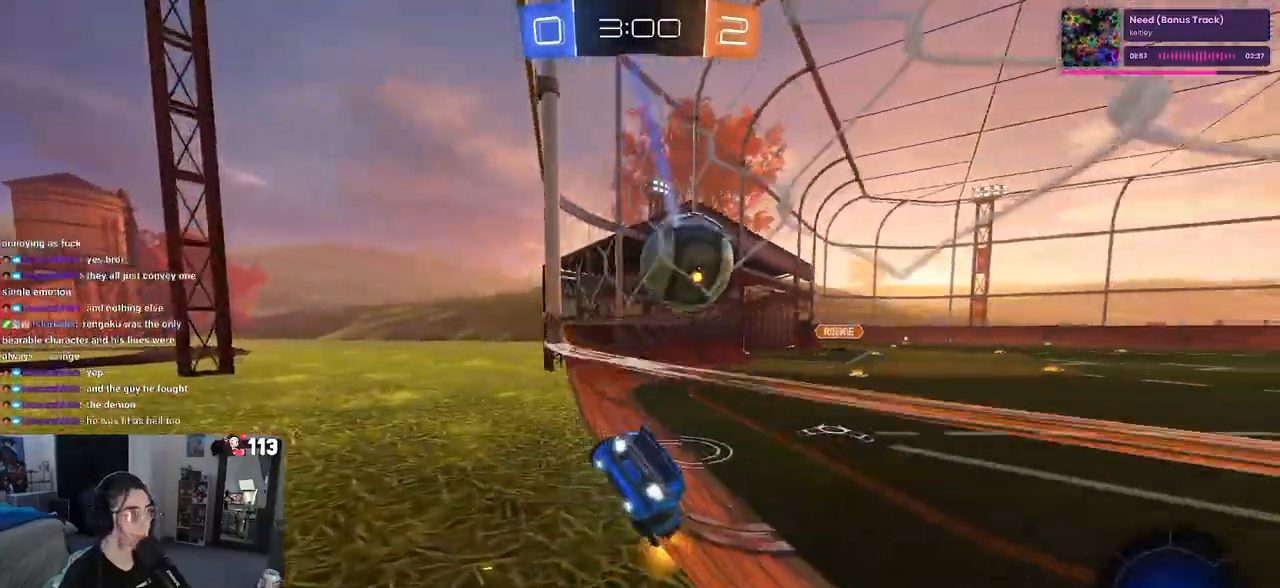
{"buttons": ["CROSS"], "left_stick": "down-right", "right_stick": "center", "events": [[67, "left_stick", "center"], [183, "L2", "down"], [233, "left_stick", "left"], [367, "L2", "up"], [467, "CROSS", "down"], [467, "left_stick", "down-right"]]}
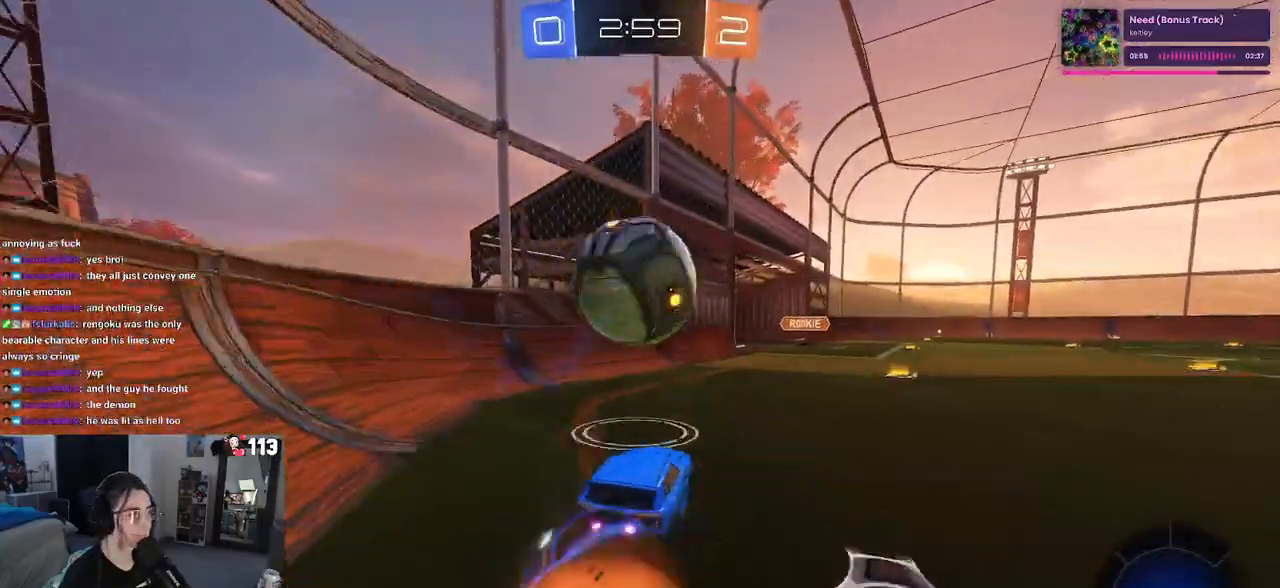
{"buttons": ["L1"], "left_stick": "down", "right_stick": "center", "events": [[117, "CROSS", "up"], [117, "left_stick", "center"], [133, "R1", "down"], [183, "CROSS", "down"], [300, "left_stick", "down"], [417, "CROSS", "up"], [467, "L1", "down"], [500, "R1", "up"]]}
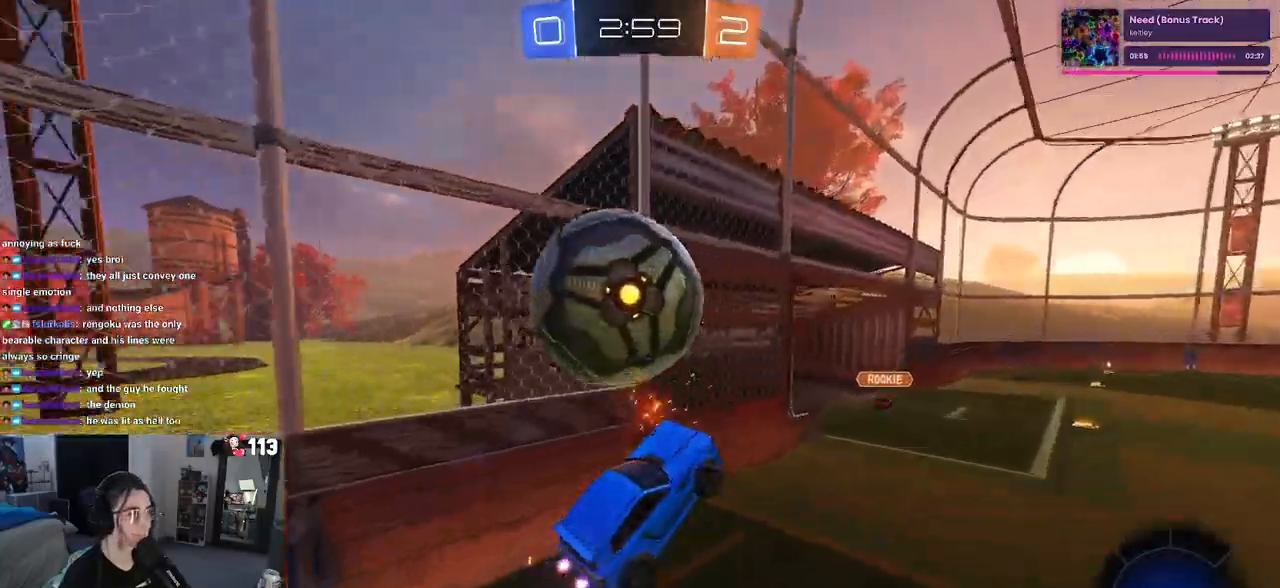
{"buttons": ["TRIANGLE", "L1"], "left_stick": "down-left", "right_stick": "center", "events": [[33, "left_stick", "up-right"], [100, "R1", "down"], [183, "left_stick", "right"], [250, "R1", "up"], [367, "left_stick", "down-left"], [450, "TRIANGLE", "down"]]}
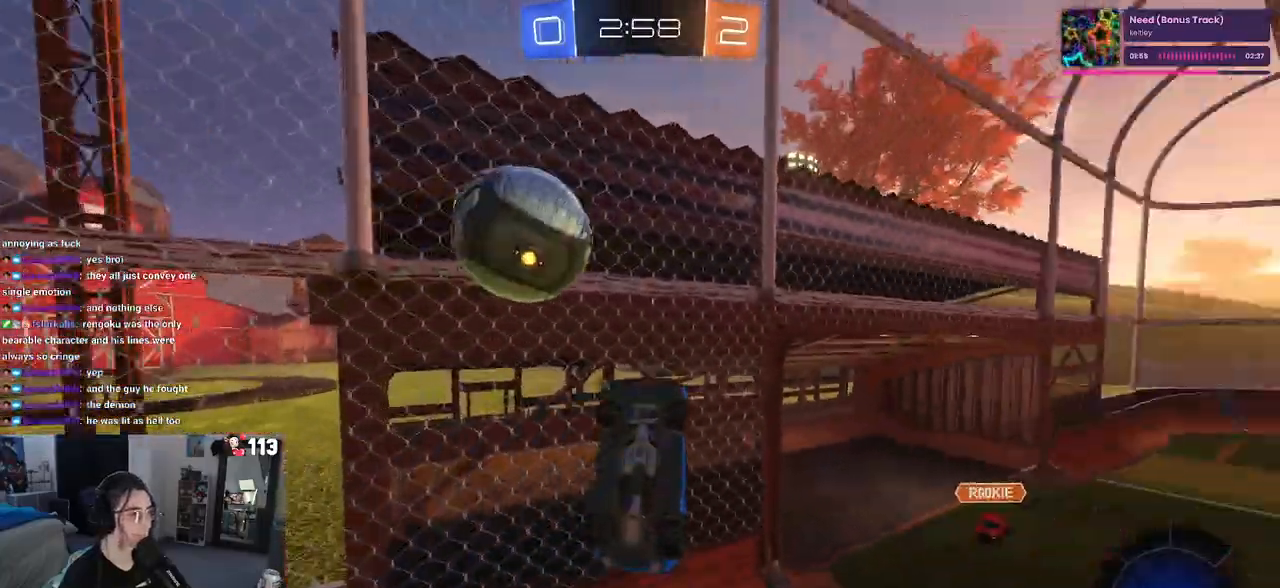
{"buttons": ["R1"], "left_stick": "down-right", "right_stick": "center", "events": [[83, "TRIANGLE", "up"], [283, "R1", "down"], [283, "left_stick", "down-right"], [300, "L1", "up"]]}
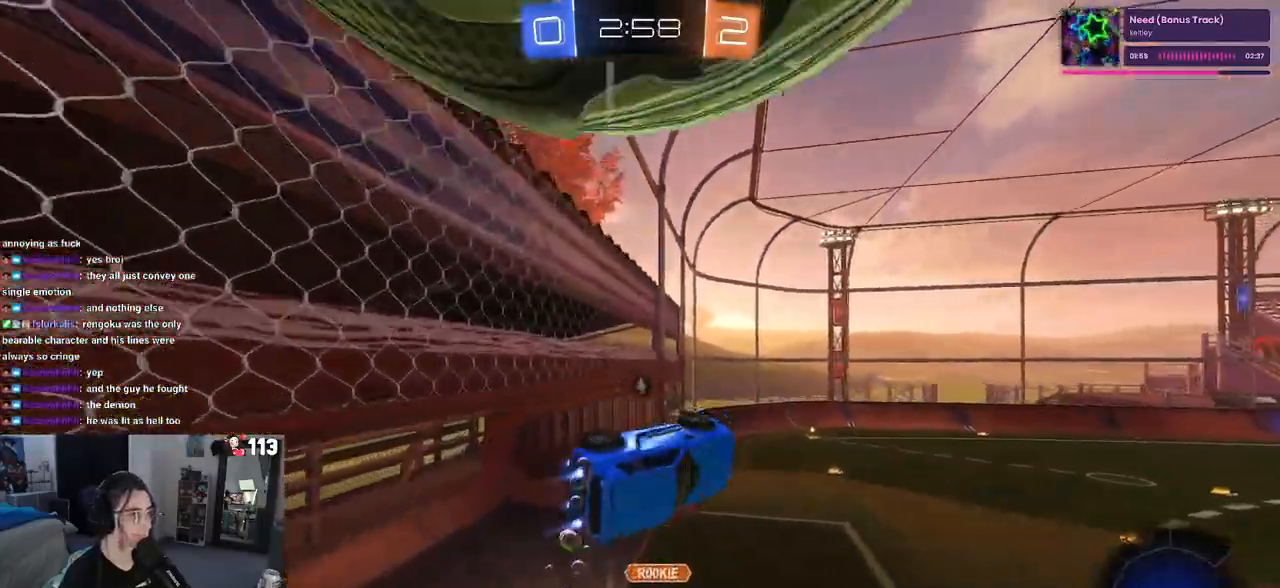
{"buttons": [], "left_stick": "center", "right_stick": "center", "events": [[33, "left_stick", "center"], [83, "TRIANGLE", "down"], [167, "left_stick", "up-left"], [217, "left_stick", "up"], [233, "TRIANGLE", "up"], [350, "R1", "up"], [433, "left_stick", "center"]]}
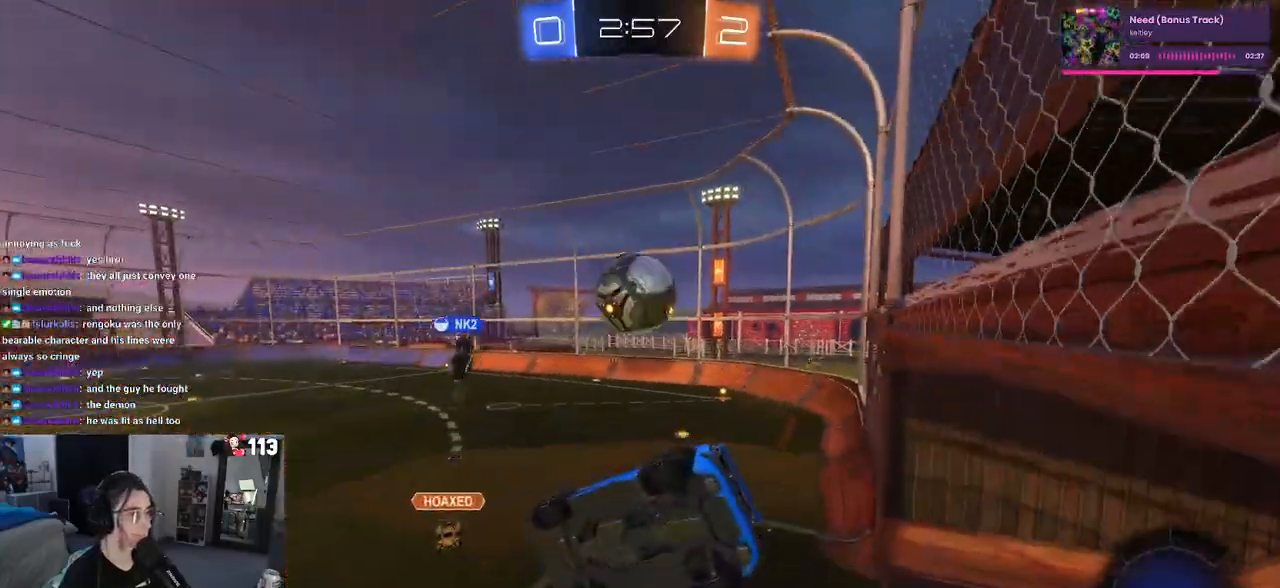
{"buttons": [], "left_stick": "left", "right_stick": "center", "events": [[17, "SQUARE", "down"], [33, "left_stick", "down-left"], [100, "left_stick", "left"], [150, "SQUARE", "up"], [200, "left_stick", "center"], [383, "left_stick", "left"]]}
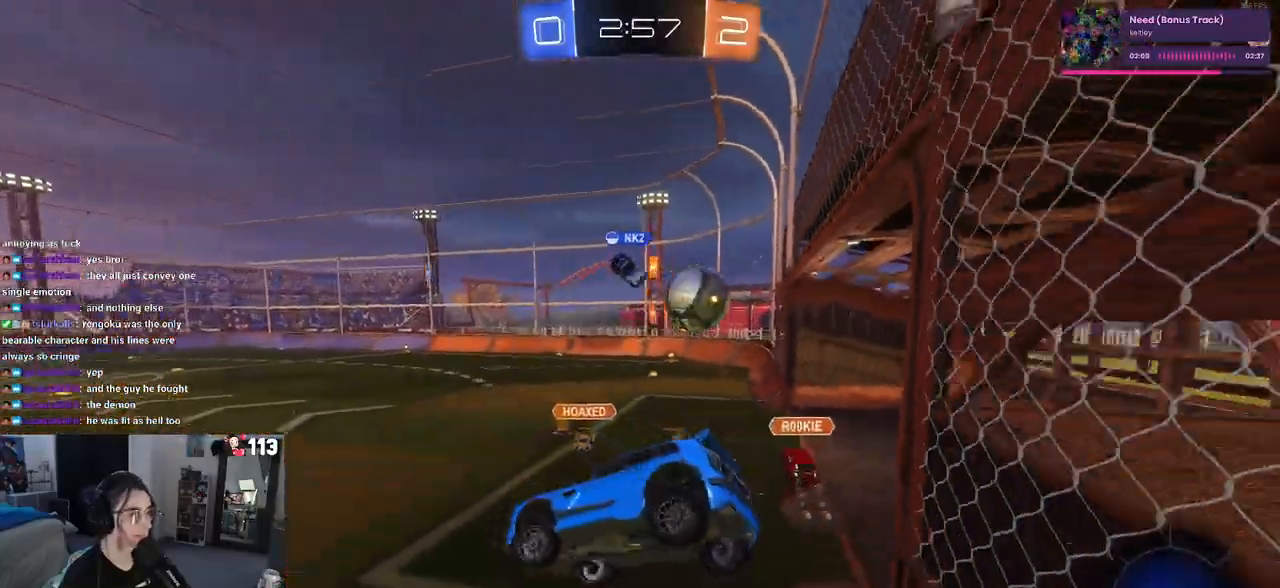
{"buttons": [], "left_stick": "center", "right_stick": "center", "events": [[283, "left_stick", "center"]]}
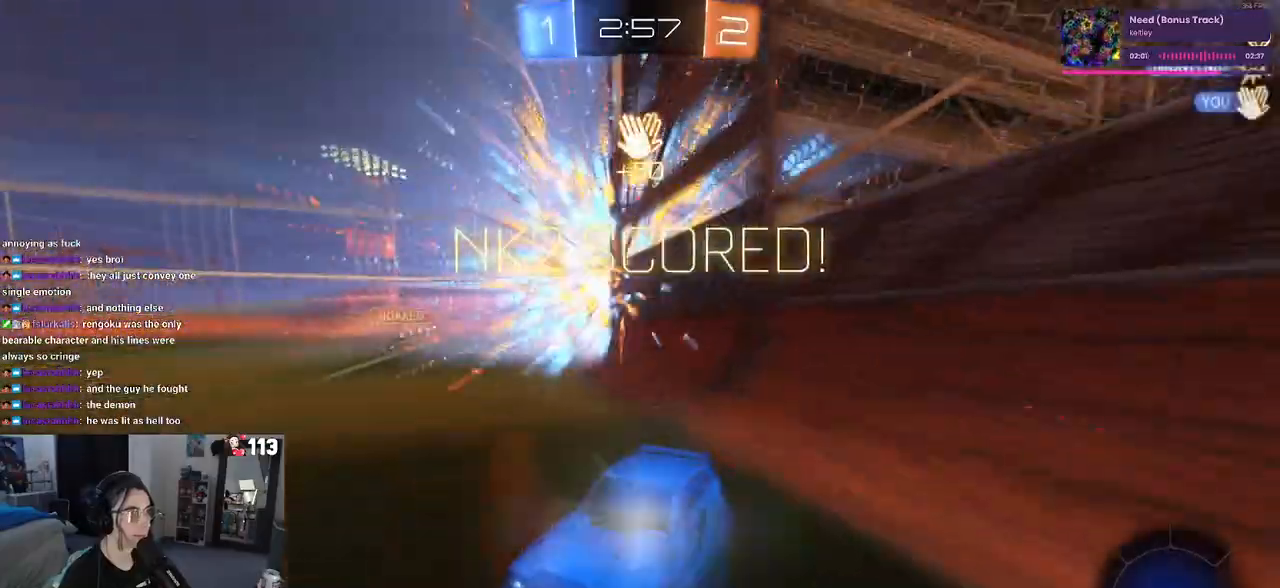
{"buttons": [], "left_stick": "left", "right_stick": "center", "events": [[33, "TRIANGLE", "down"], [100, "left_stick", "right"], [150, "TRIANGLE", "up"], [300, "left_stick", "center"], [367, "left_stick", "left"]]}
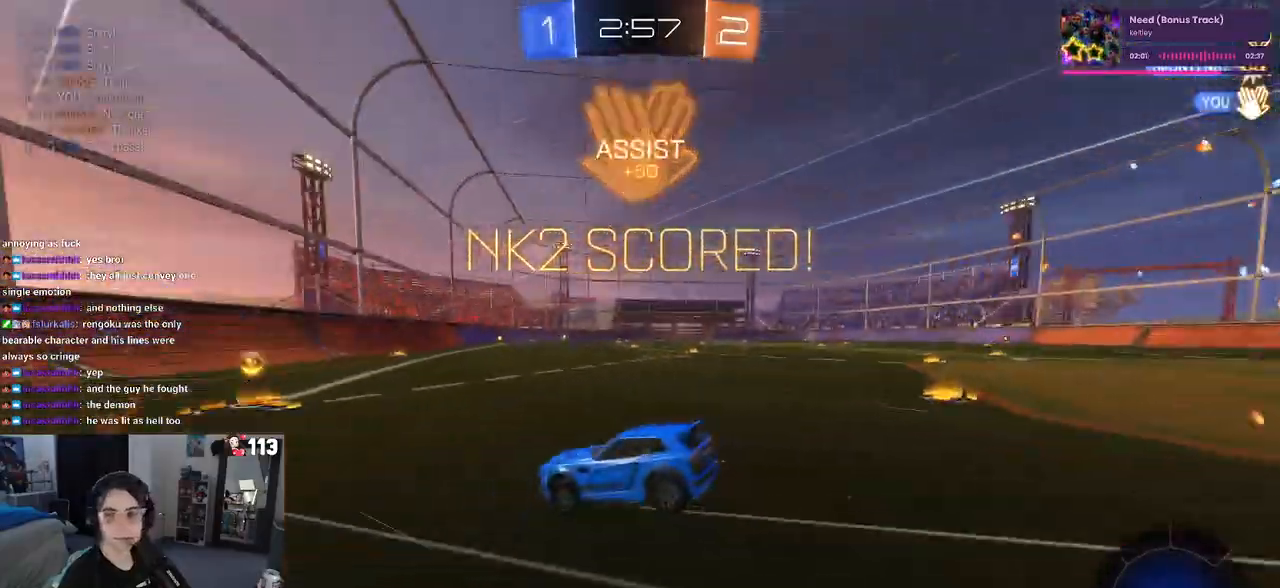
{"buttons": [], "left_stick": "down-right", "right_stick": "center", "events": [[167, "left_stick", "center"], [300, "left_stick", "down-right"]]}
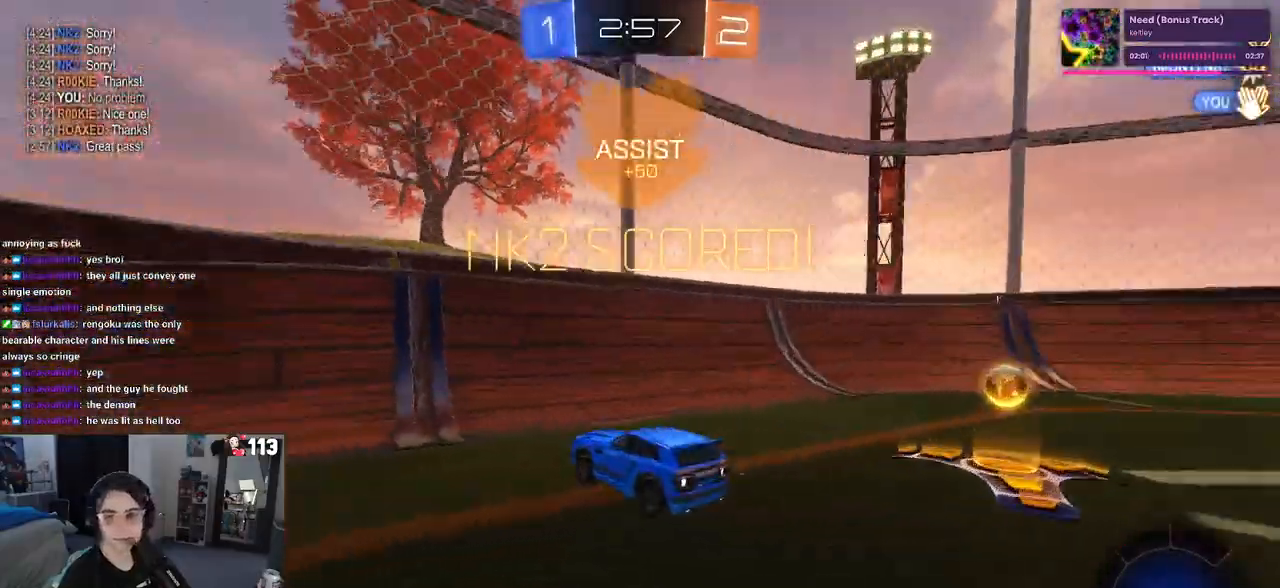
{"buttons": [], "left_stick": "down-right", "right_stick": "center", "events": []}
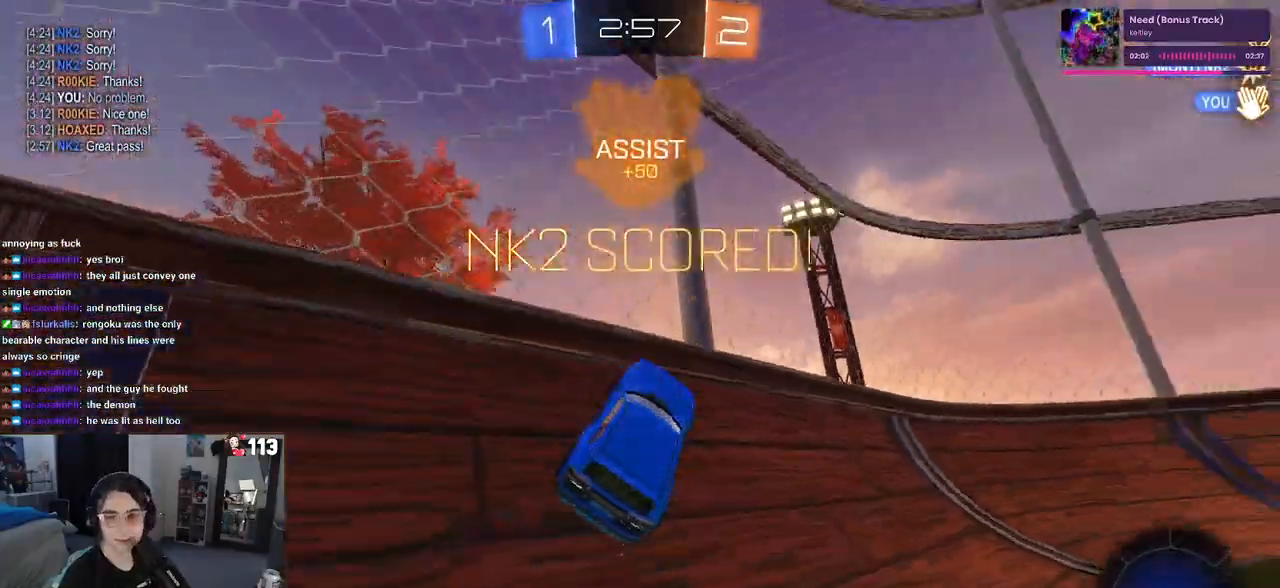
{"buttons": ["CROSS"], "left_stick": "down-right", "right_stick": "center", "events": [[483, "CROSS", "down"]]}
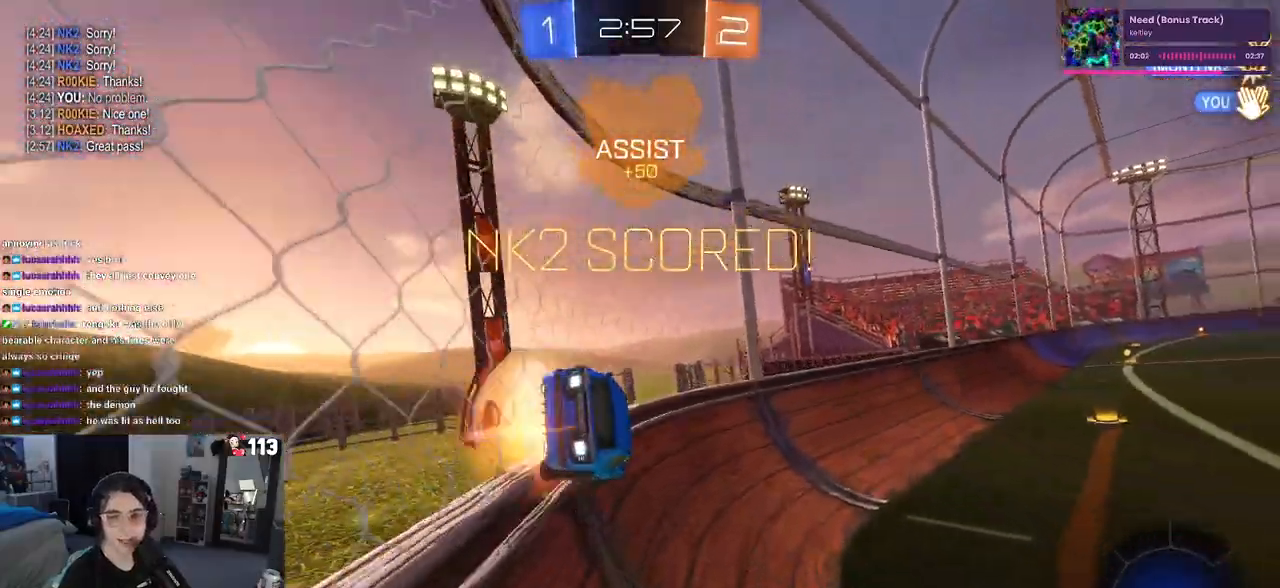
{"buttons": [], "left_stick": "right", "right_stick": "center", "events": [[33, "CROSS", "up"], [33, "left_stick", "left"], [100, "CROSS", "down"], [150, "CROSS", "up"], [200, "left_stick", "down-right"], [250, "CROSS", "down"], [283, "CROSS", "up"], [400, "left_stick", "right"]]}
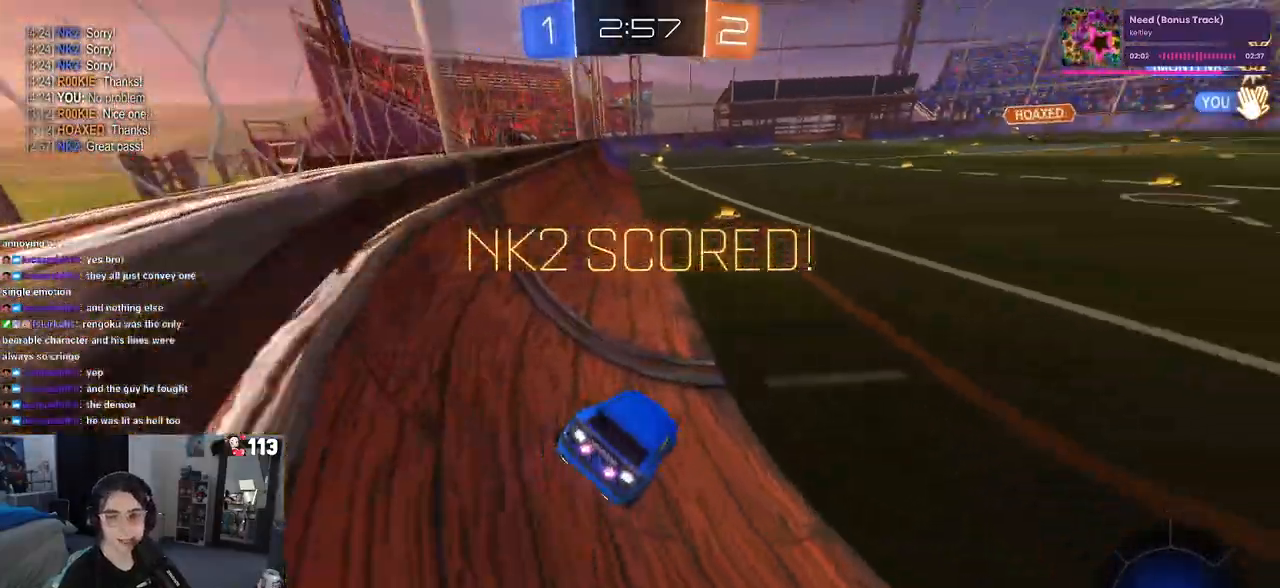
{"buttons": [], "left_stick": "left", "right_stick": "center", "events": [[17, "left_stick", "center"], [383, "left_stick", "left"]]}
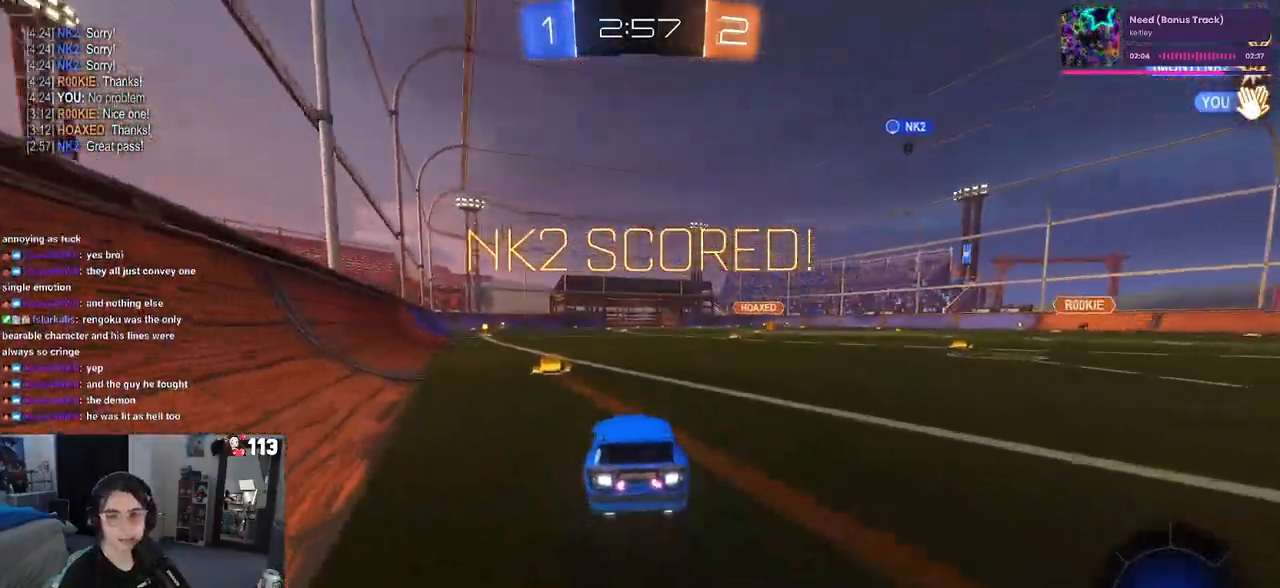
{"buttons": ["SQUARE"], "left_stick": "down", "right_stick": "center", "events": [[17, "left_stick", "center"], [67, "CROSS", "down"], [67, "left_stick", "right"], [133, "left_stick", "up"], [150, "CROSS", "up"], [200, "CROSS", "down"], [267, "SQUARE", "down"], [267, "left_stick", "left"], [300, "CROSS", "up"], [317, "left_stick", "down"]]}